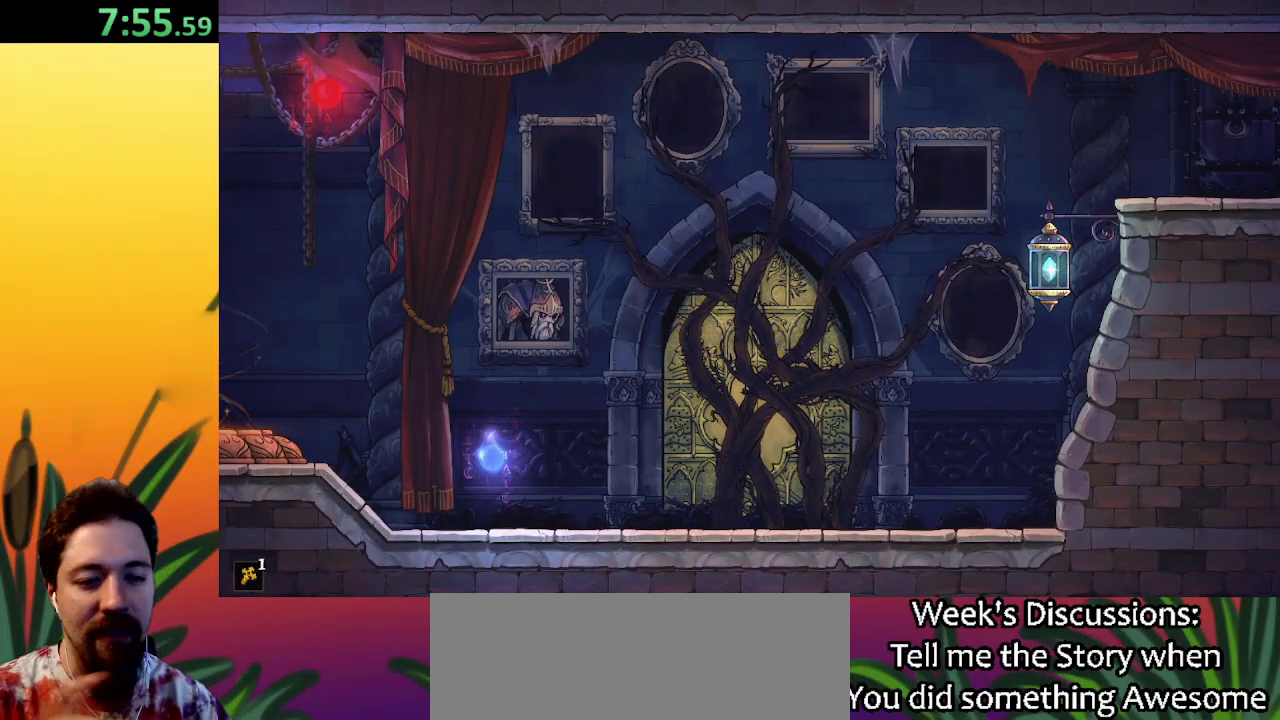
Gameplay with keyboard; each line is a JSON object with the keys held at the frame after it. "events" lists presses ("down") and releases ("up") of "a", "c", "d", "down", "left", "right", "s", "up", "x" and "z" between this image and that frame as [ms after this image, input, new state], when the widget could be followed in between. No other keys are recorded. Mouse input is not recorded.
{"keys": ["left"], "events": [[467, "left", "down"]]}
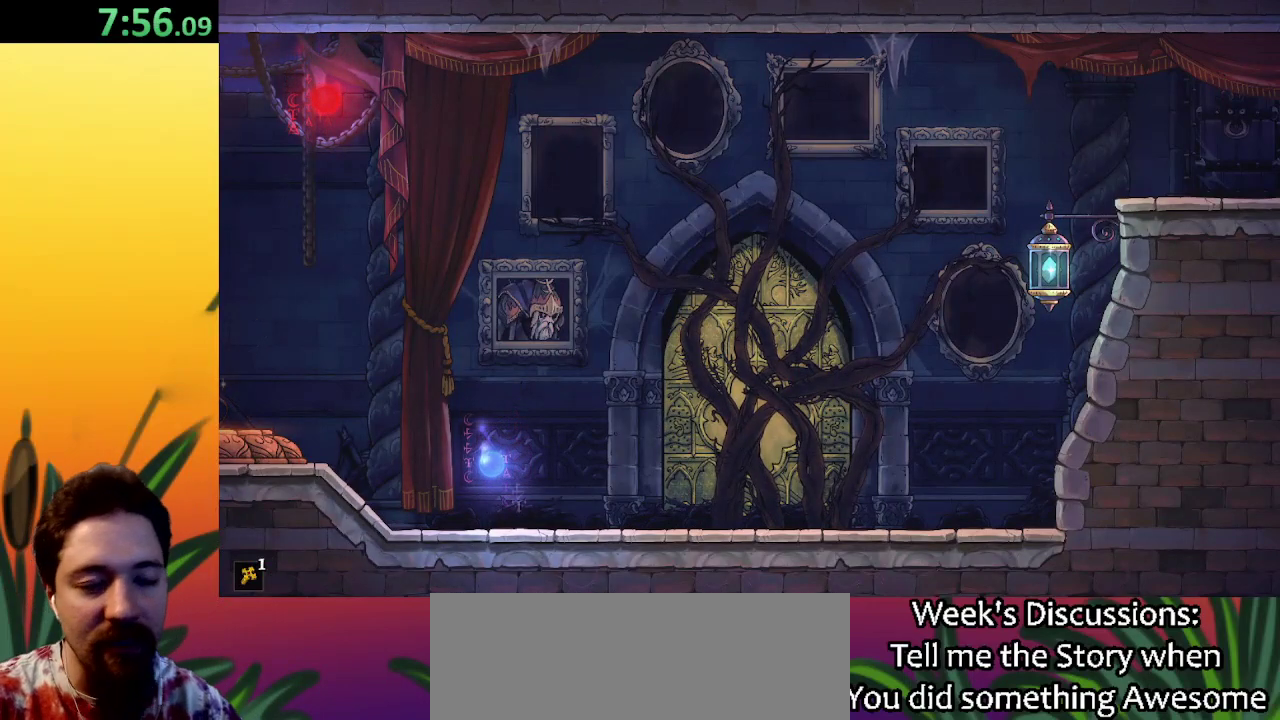
{"keys": ["left"], "events": []}
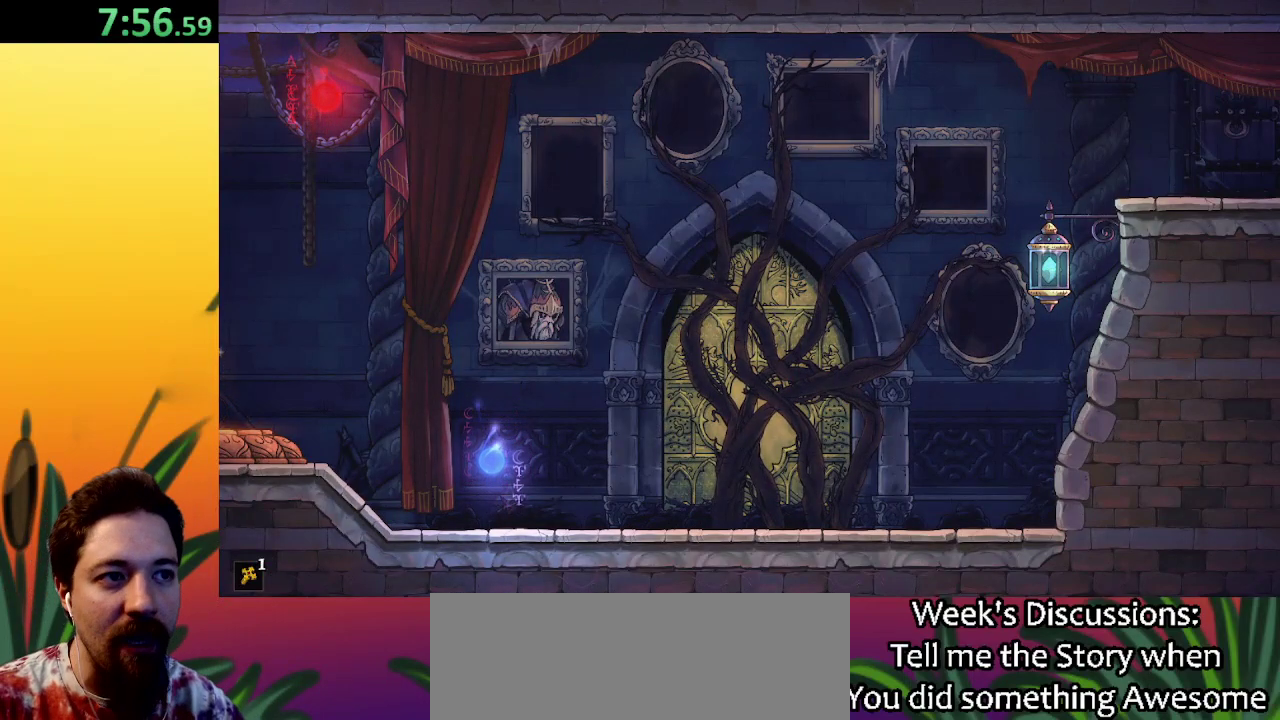
{"keys": ["left"], "events": []}
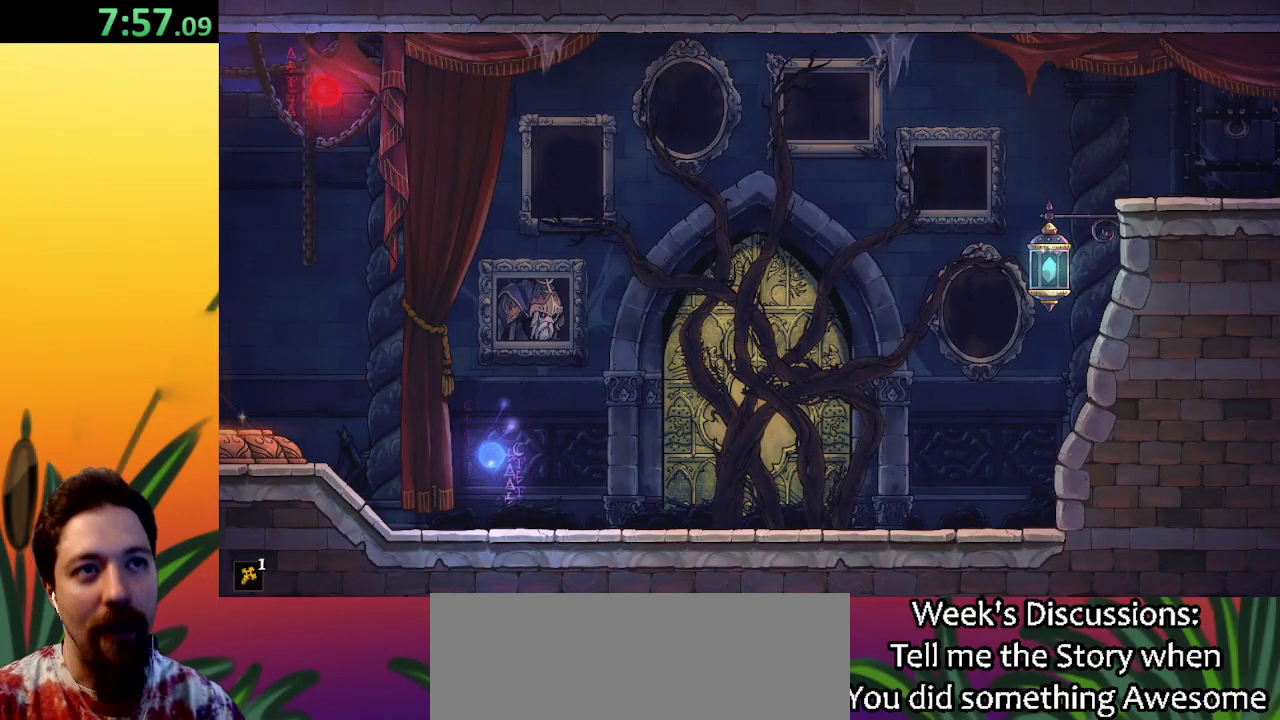
{"keys": ["left"], "events": []}
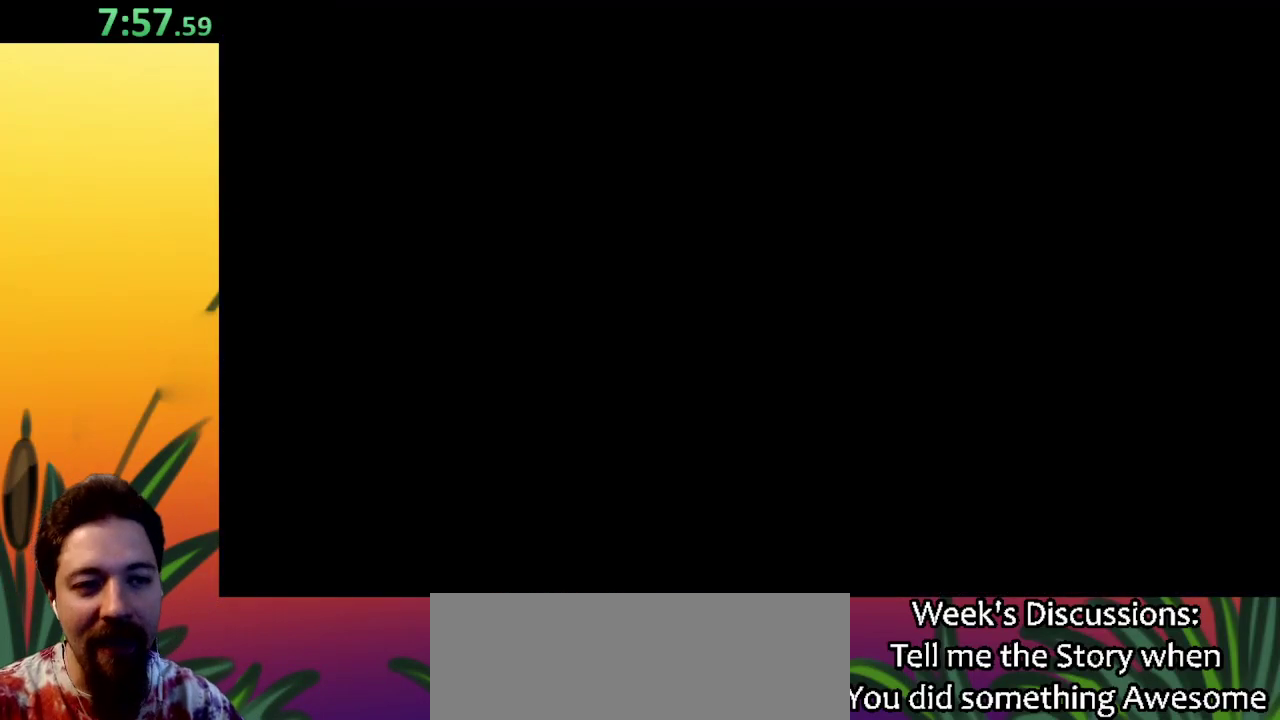
{"keys": ["a", "left"], "events": [[483, "a", "down"]]}
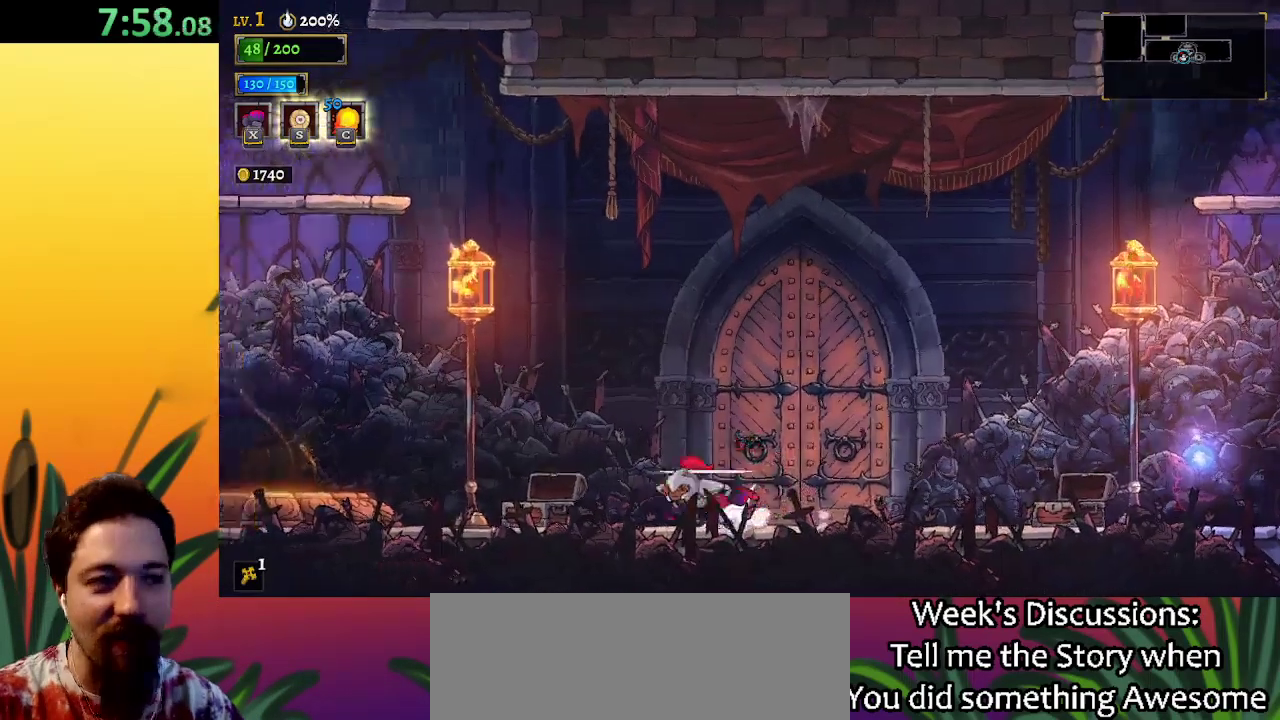
{"keys": ["left"], "events": [[117, "a", "up"], [350, "a", "down"], [450, "a", "up"]]}
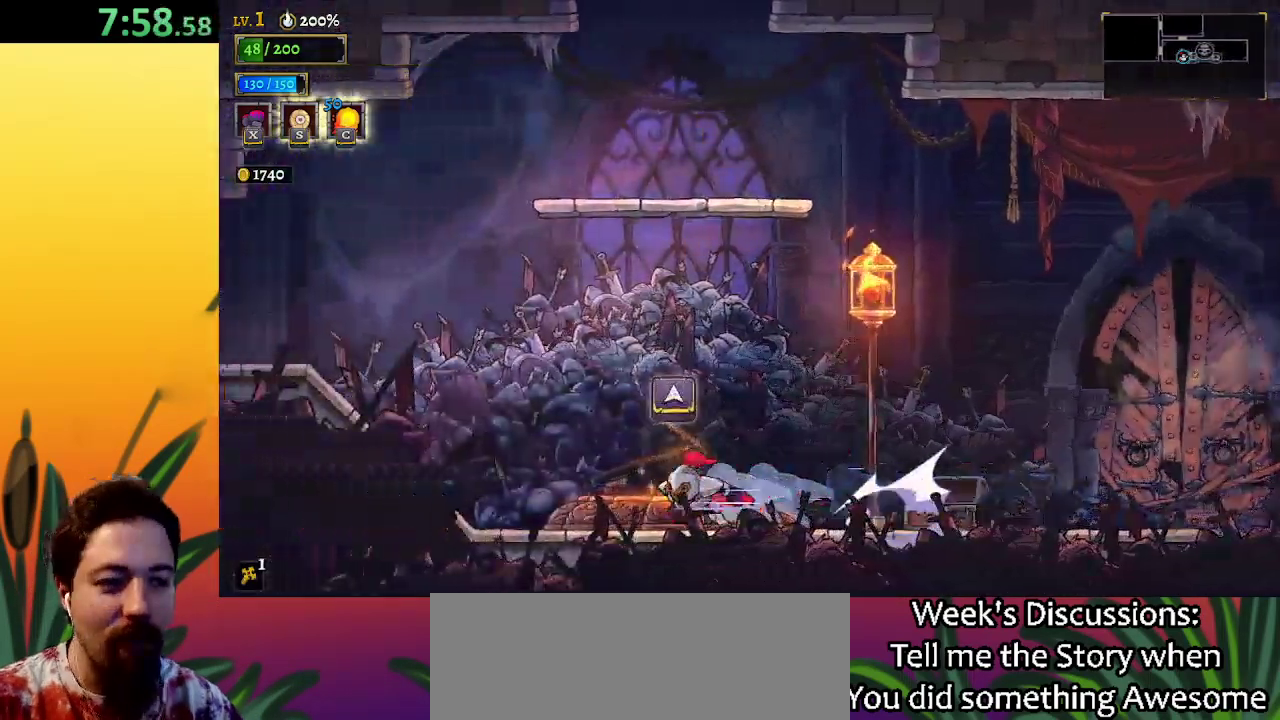
{"keys": [], "events": [[33, "up", "down"], [133, "left", "up"], [183, "up", "up"], [417, "down", "down"], [467, "down", "up"]]}